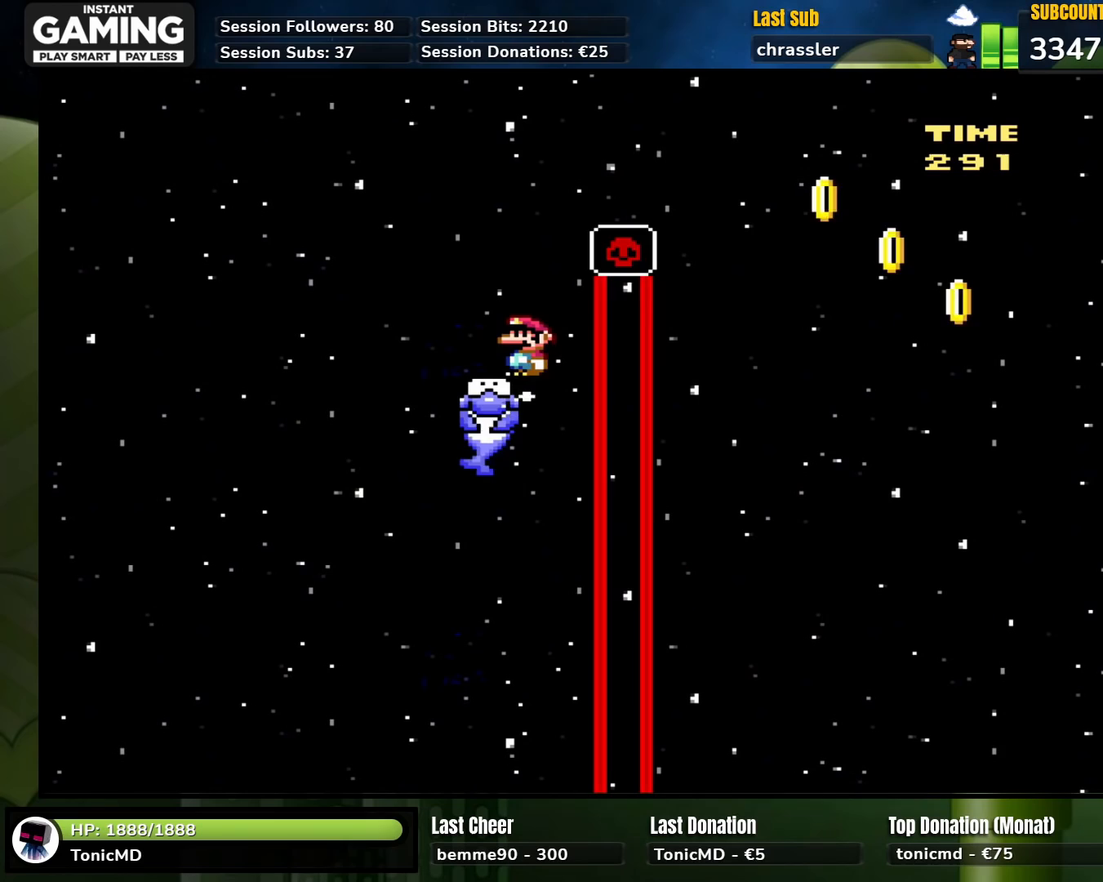
Gameplay with a controller (Nintendo layout); each line is a JSON object with the inputs held at the frame after it. "events" lists button and stick changes between this image and that frame as [ms after this image, input, new state], when the widget could be followed in between. Not read: L1 L3 R1 R3.
{"buttons": ["B", "Y", "DPAD_RIGHT"], "events": [[133, "DPAD_LEFT", "down"], [233, "DPAD_LEFT", "up"], [300, "DPAD_RIGHT", "down"], [433, "B", "down"]]}
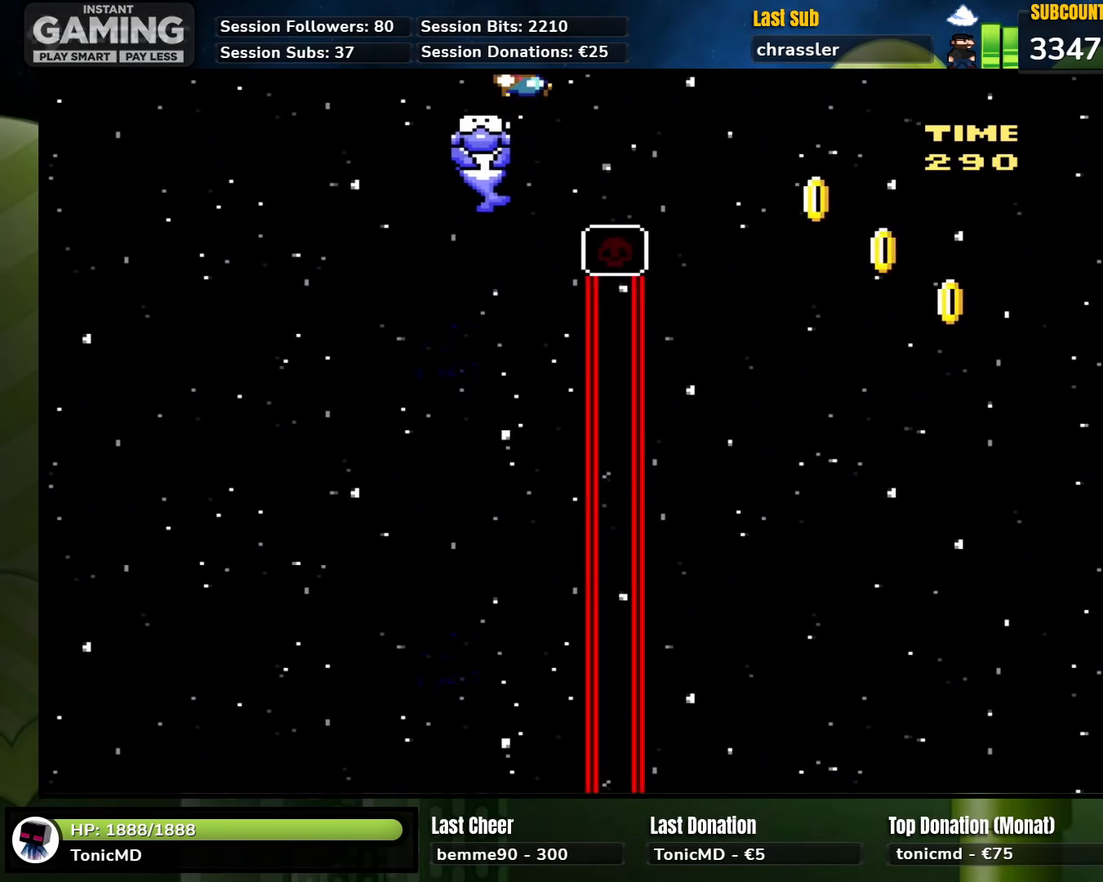
{"buttons": ["A", "X", "DPAD_RIGHT"], "events": [[483, "A", "down"], [483, "B", "up"], [483, "X", "down"], [483, "Y", "up"]]}
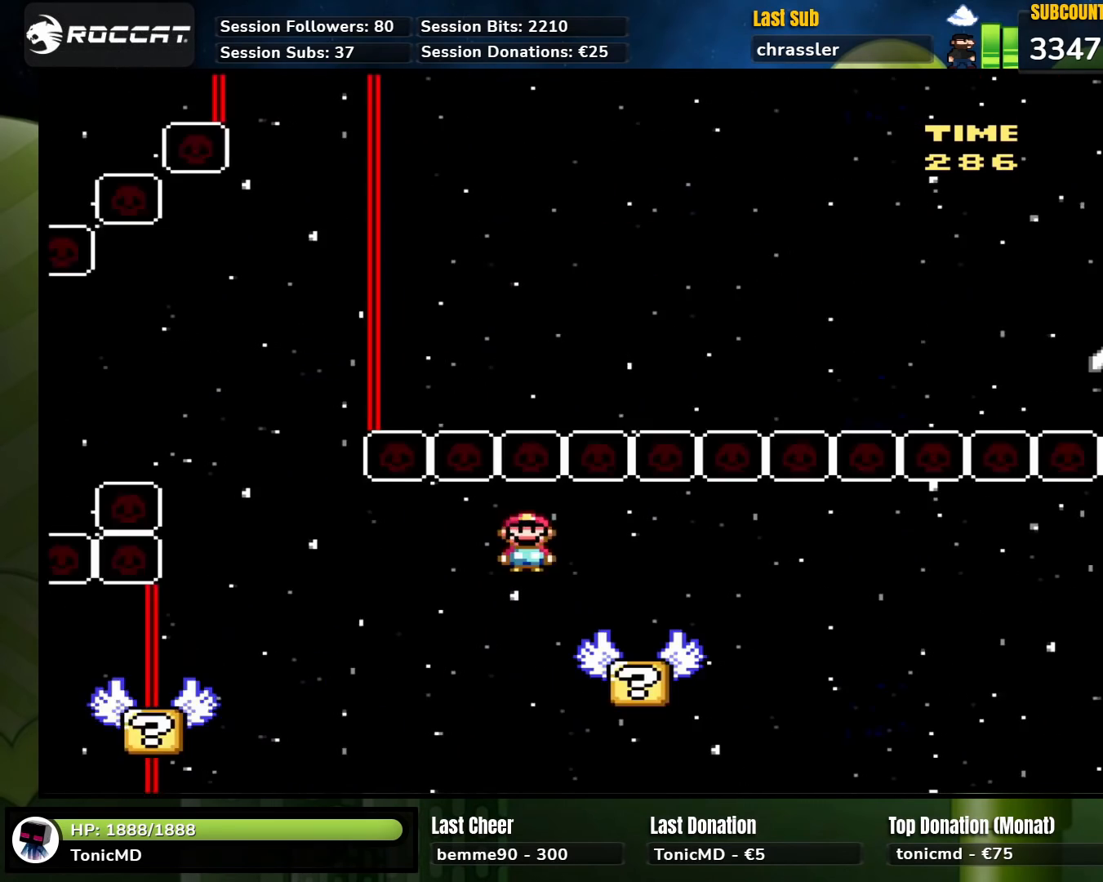
{"buttons": ["X", "DPAD_RIGHT"], "events": [[50, "DPAD_RIGHT", "up"], [83, "DPAD_LEFT", "down"], [133, "A", "up"], [217, "DPAD_LEFT", "up"], [383, "DPAD_RIGHT", "down"]]}
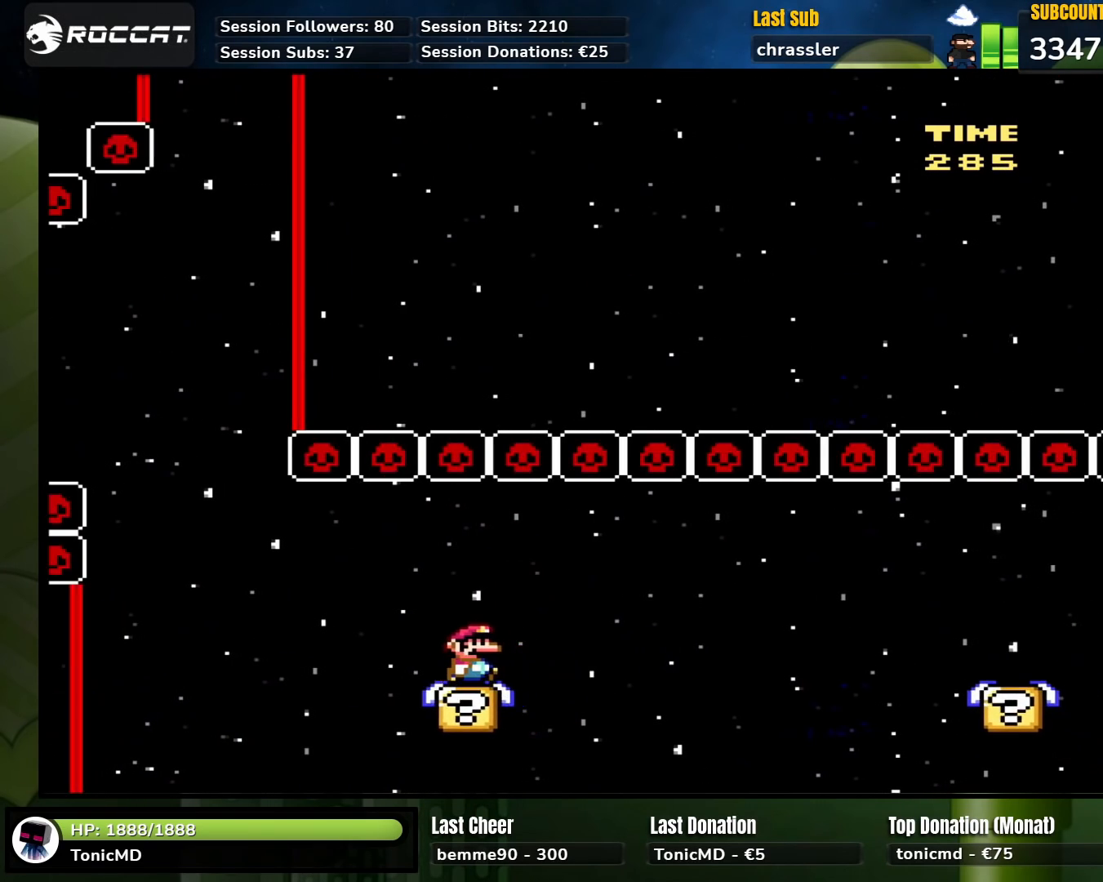
{"buttons": ["A", "X", "DPAD_RIGHT"], "events": [[33, "A", "down"], [100, "A", "up"], [217, "A", "down"]]}
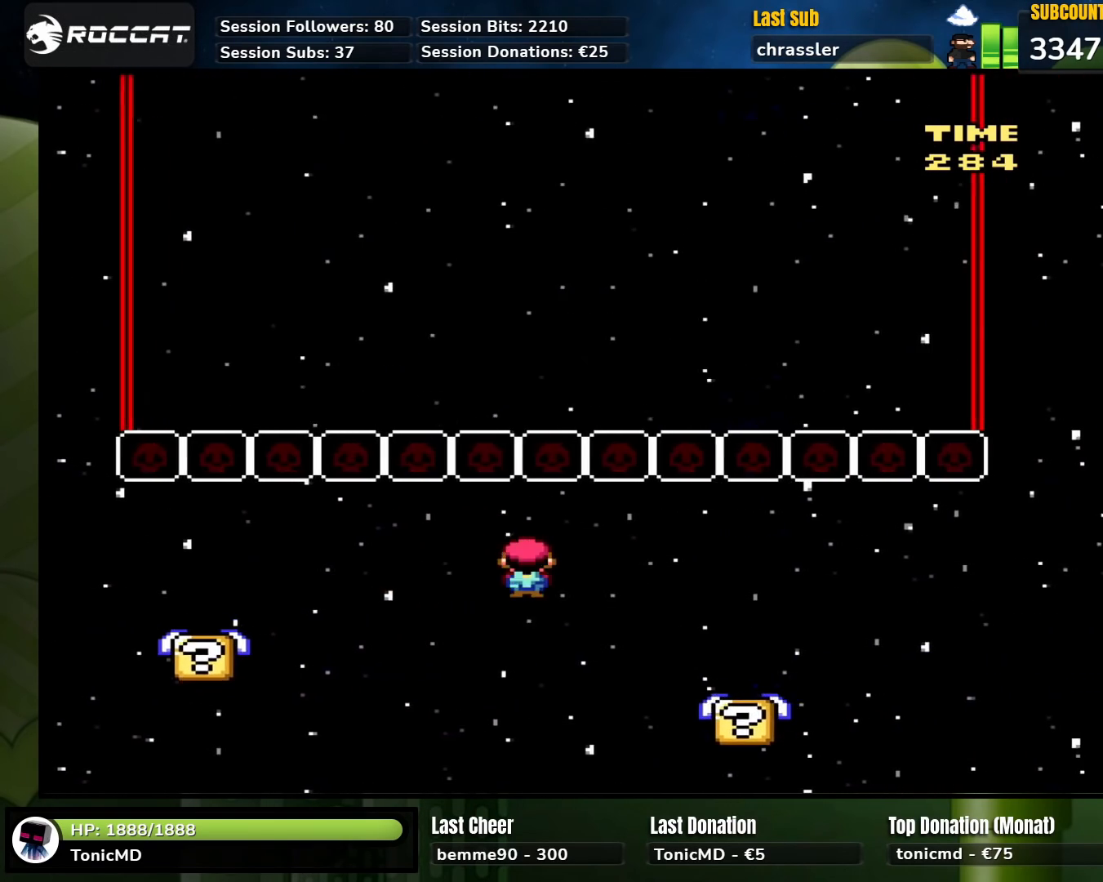
{"buttons": ["X", "DPAD_RIGHT"], "events": [[200, "DPAD_RIGHT", "up"], [233, "DPAD_LEFT", "down"], [233, "DPAD_UP", "down"], [250, "A", "up"], [250, "DPAD_UP", "up"], [367, "DPAD_LEFT", "up"], [450, "DPAD_RIGHT", "down"]]}
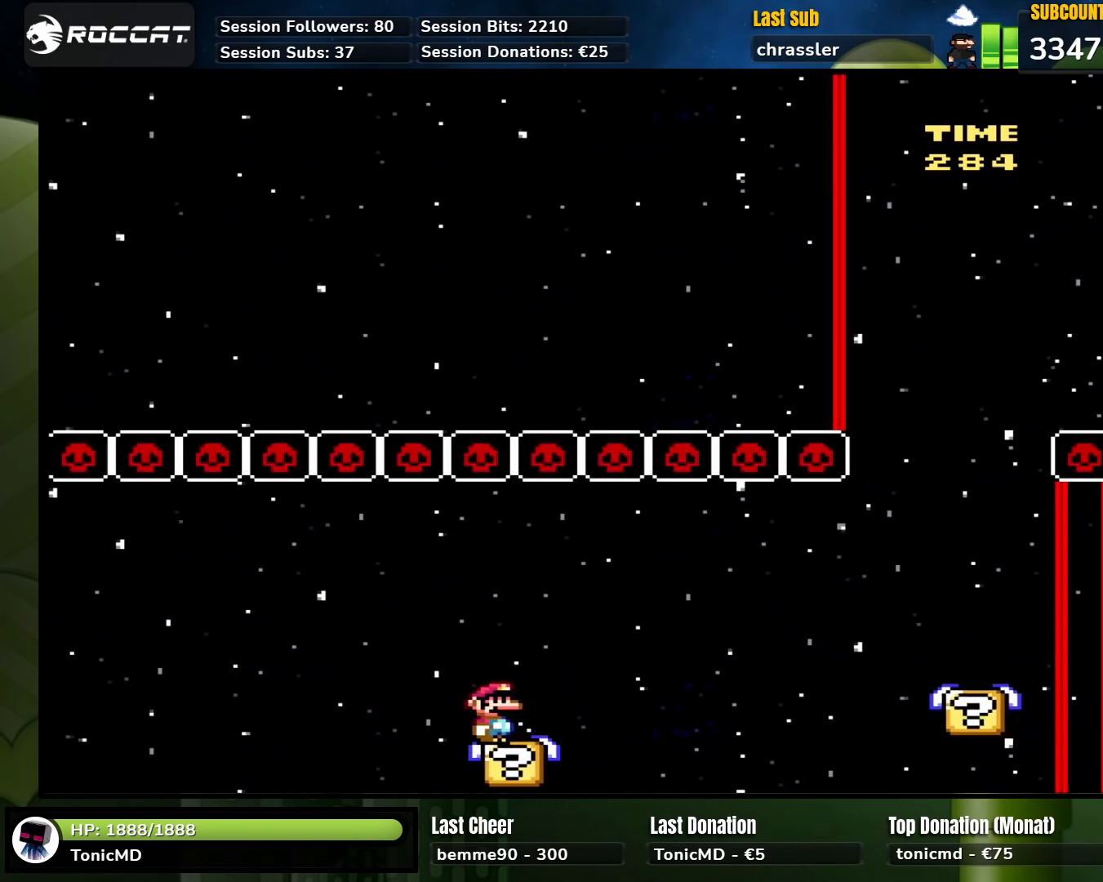
{"buttons": ["A", "X", "DPAD_RIGHT"], "events": [[167, "A", "down"], [267, "A", "up"], [350, "A", "down"]]}
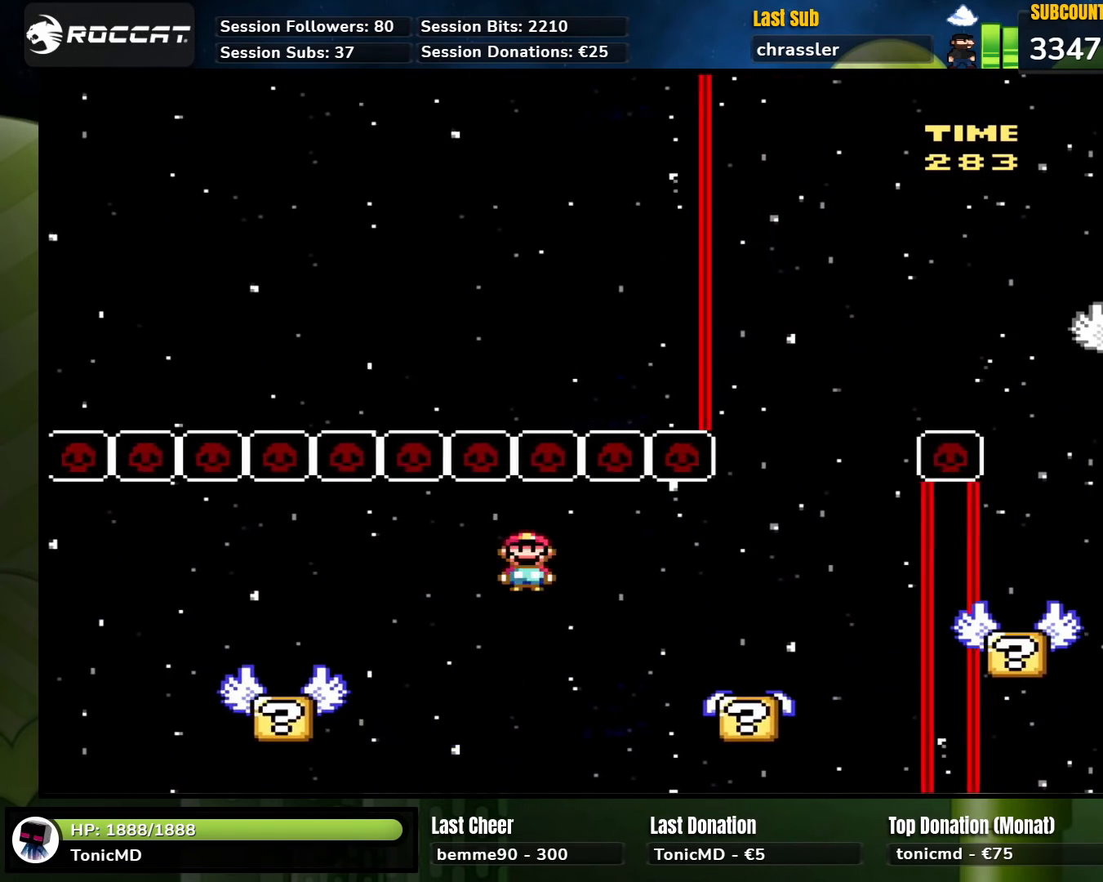
{"buttons": ["X"], "events": [[167, "DPAD_RIGHT", "up"], [200, "DPAD_LEFT", "down"], [367, "DPAD_LEFT", "up"], [417, "A", "up"]]}
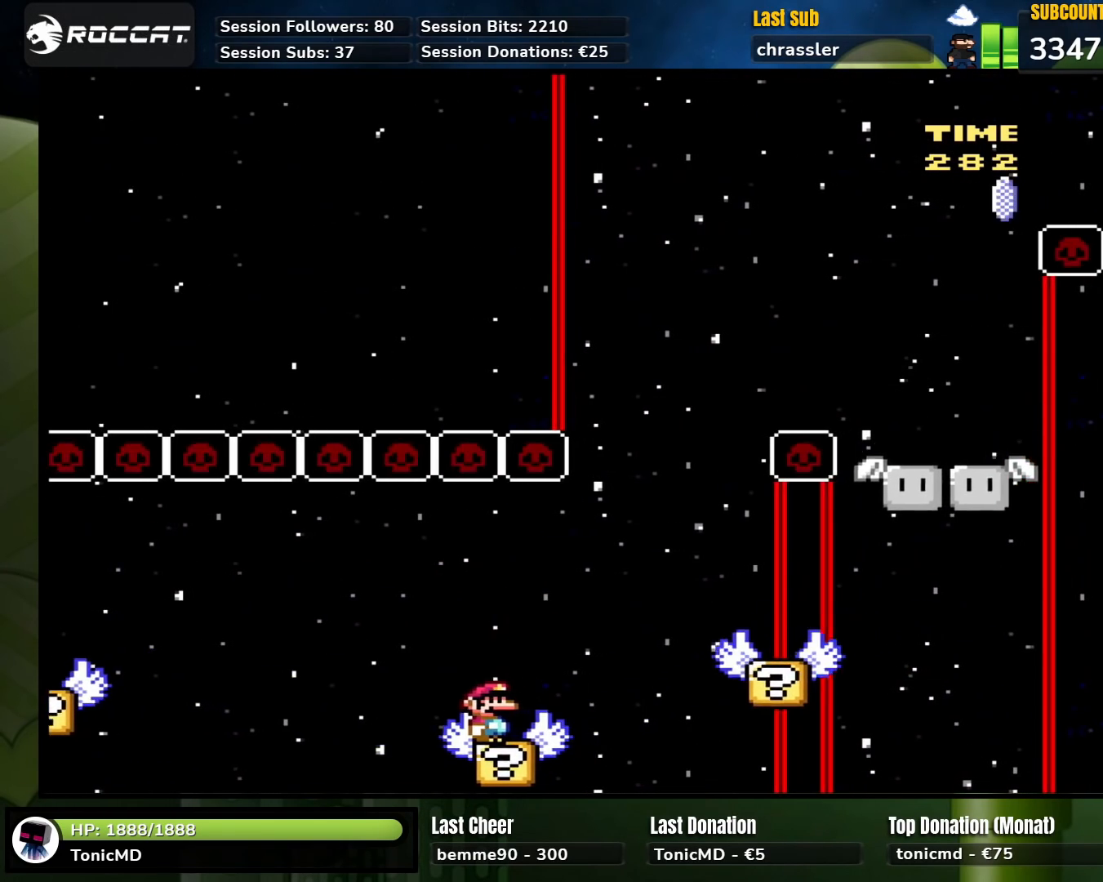
{"buttons": ["B", "Y"], "events": [[200, "B", "down"], [200, "X", "up"], [200, "Y", "down"]]}
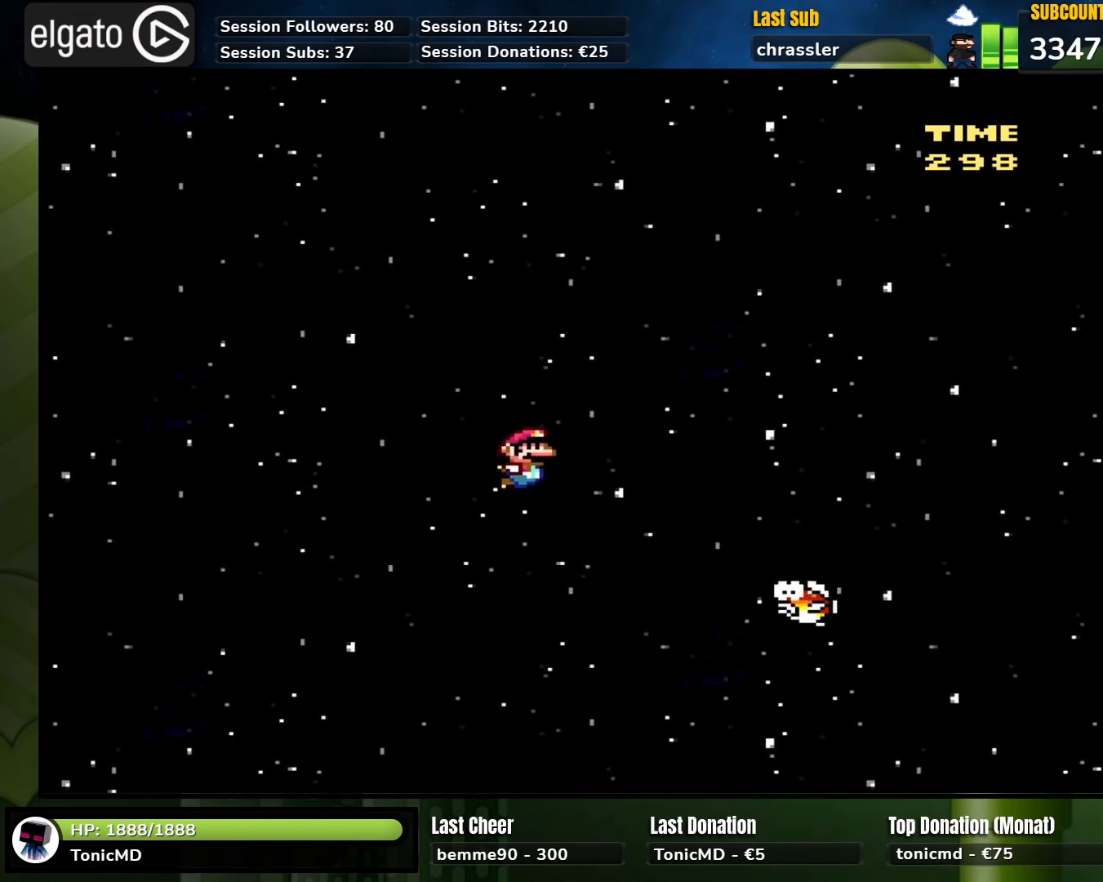
{"buttons": ["B", "Y"], "events": []}
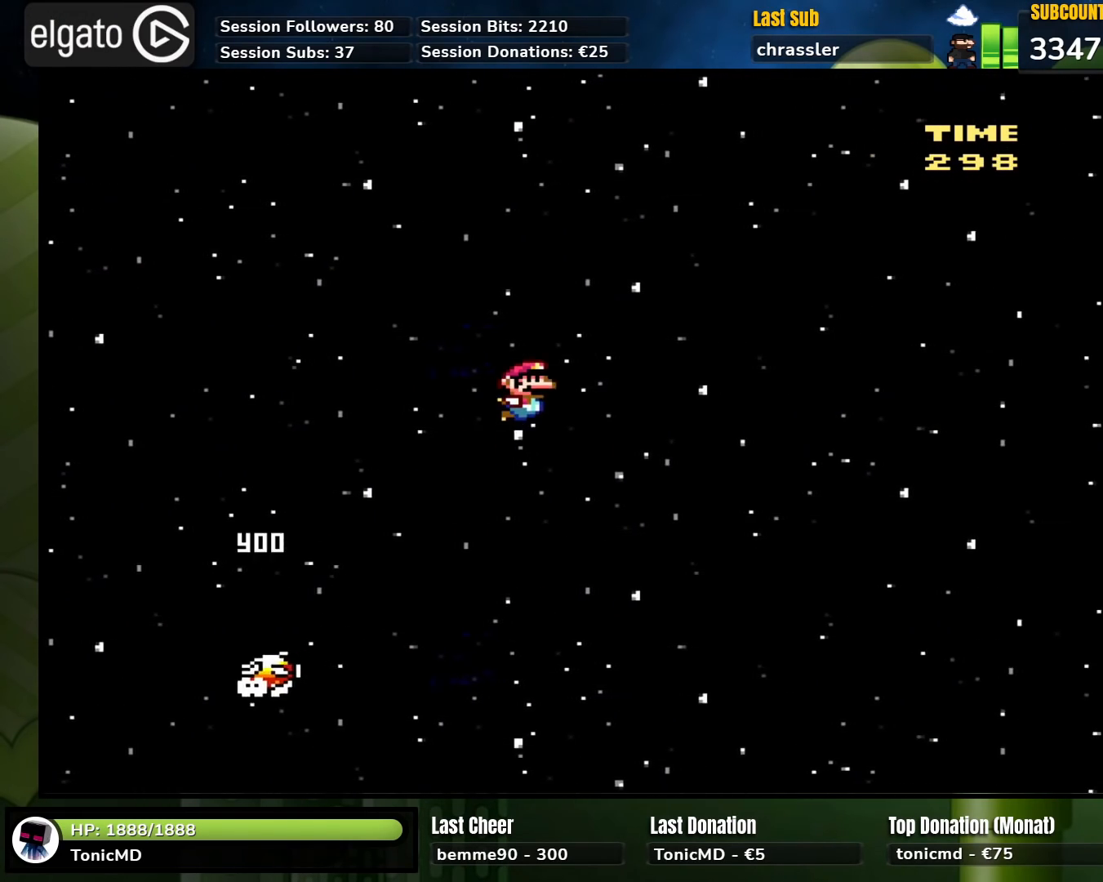
{"buttons": ["B", "Y"], "events": []}
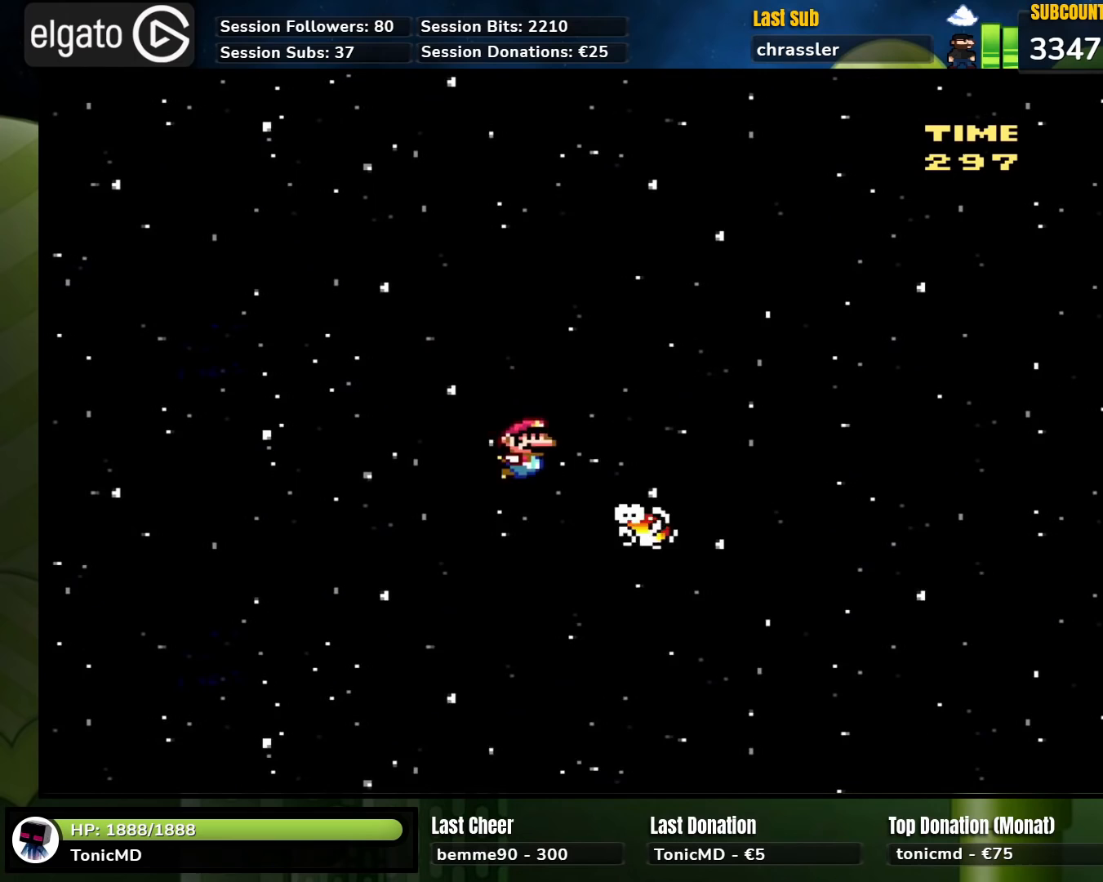
{"buttons": ["Y"], "events": [[467, "B", "up"]]}
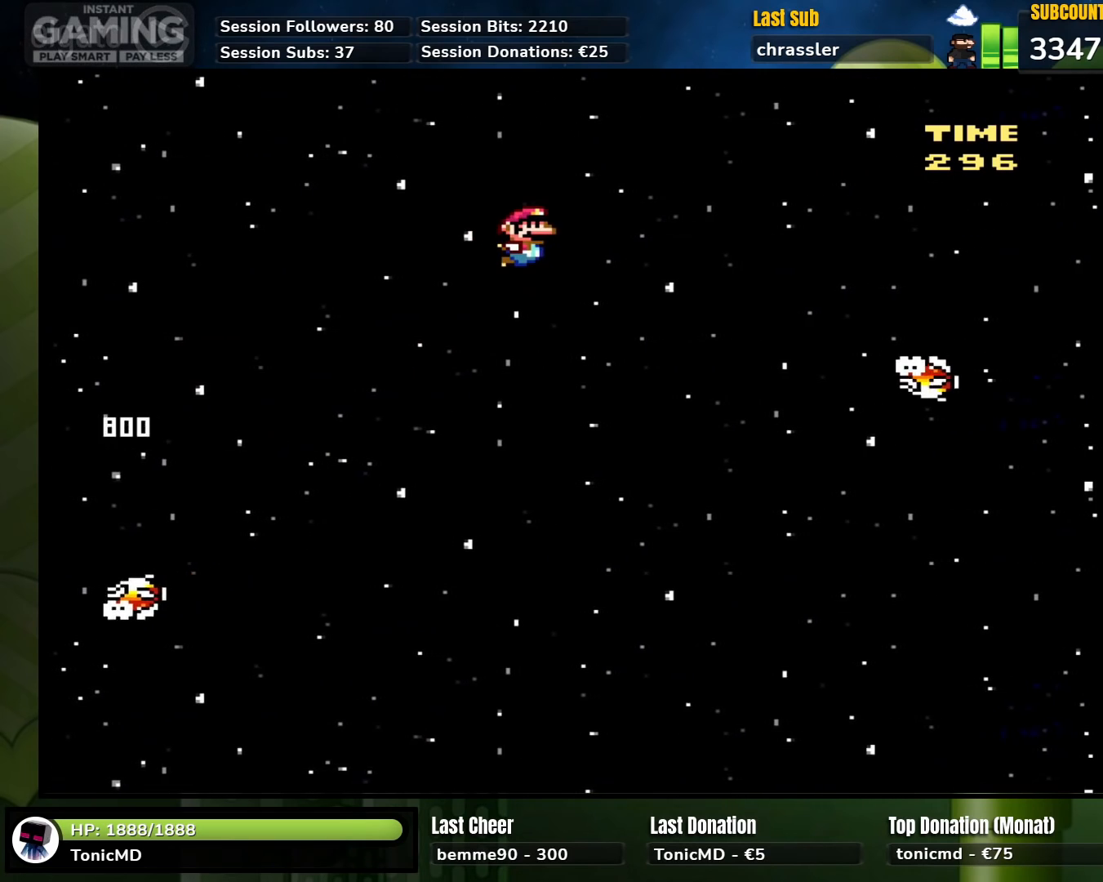
{"buttons": ["B", "Y"], "events": [[117, "B", "down"]]}
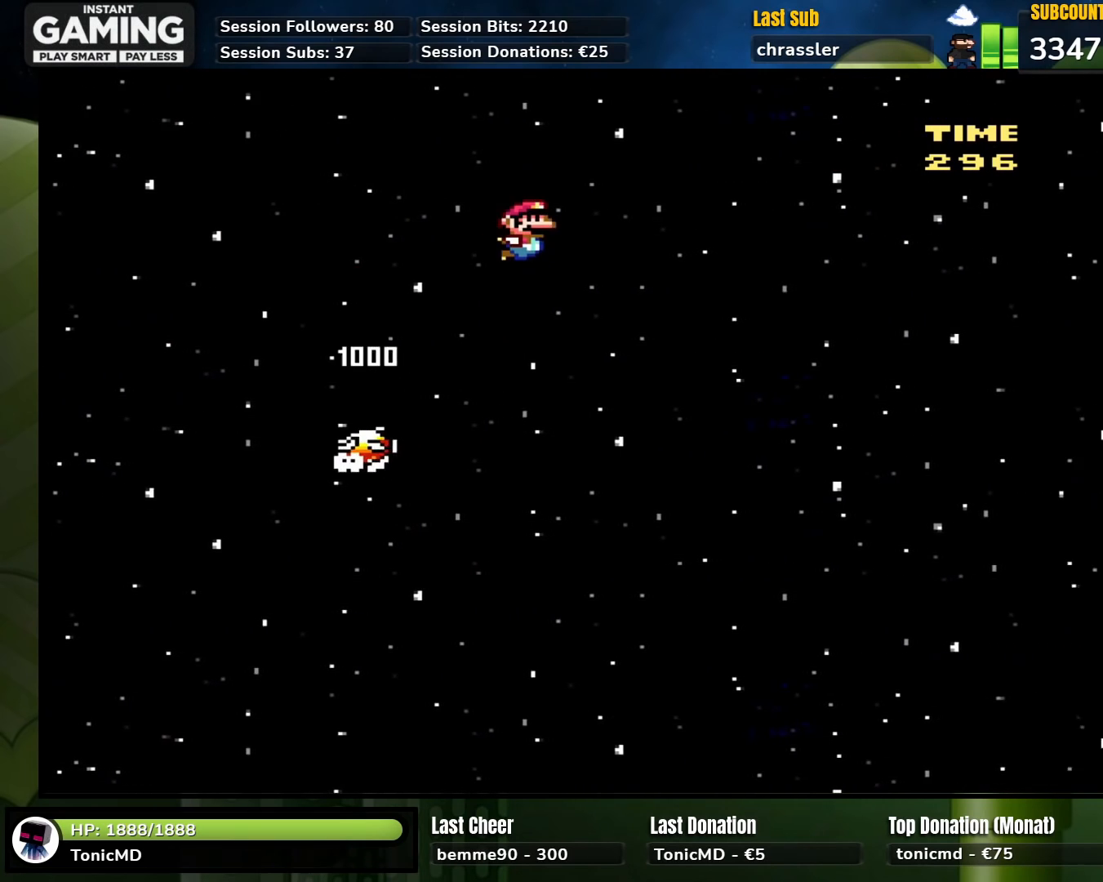
{"buttons": ["B", "Y"], "events": []}
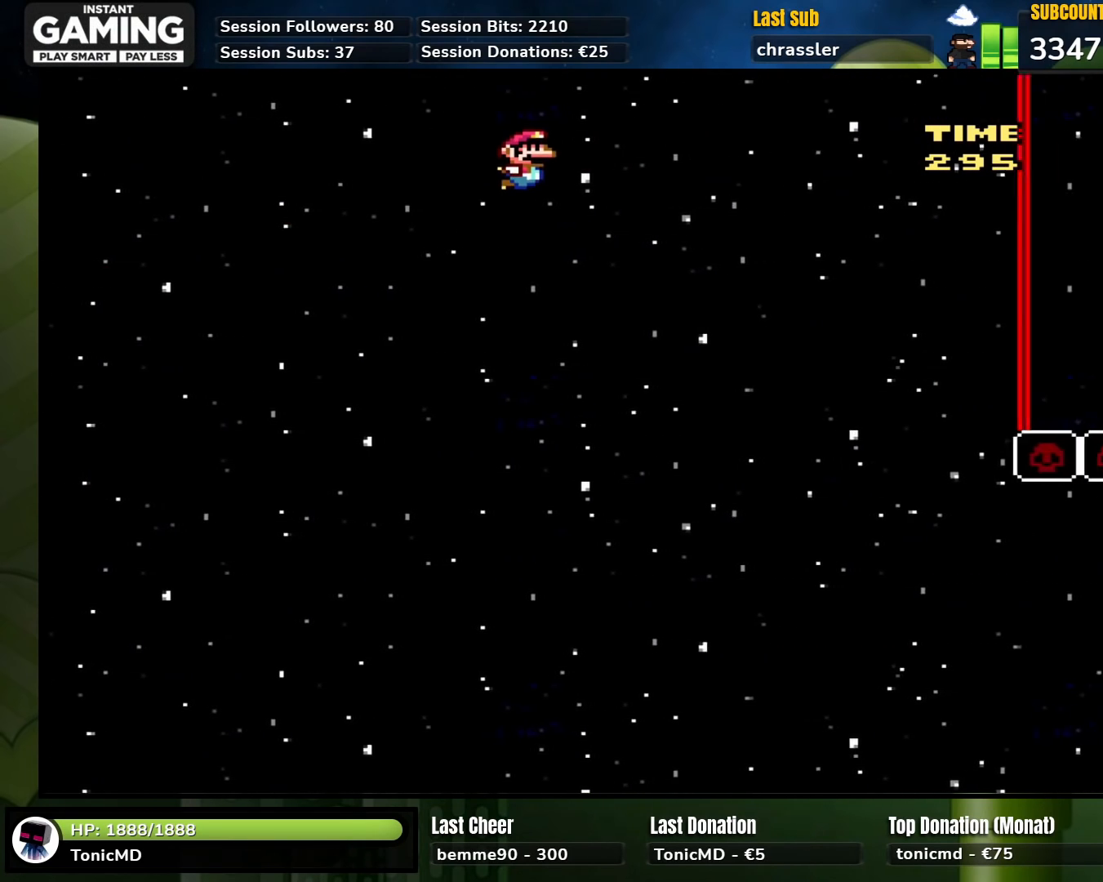
{"buttons": [], "events": [[67, "B", "up"], [467, "Y", "up"]]}
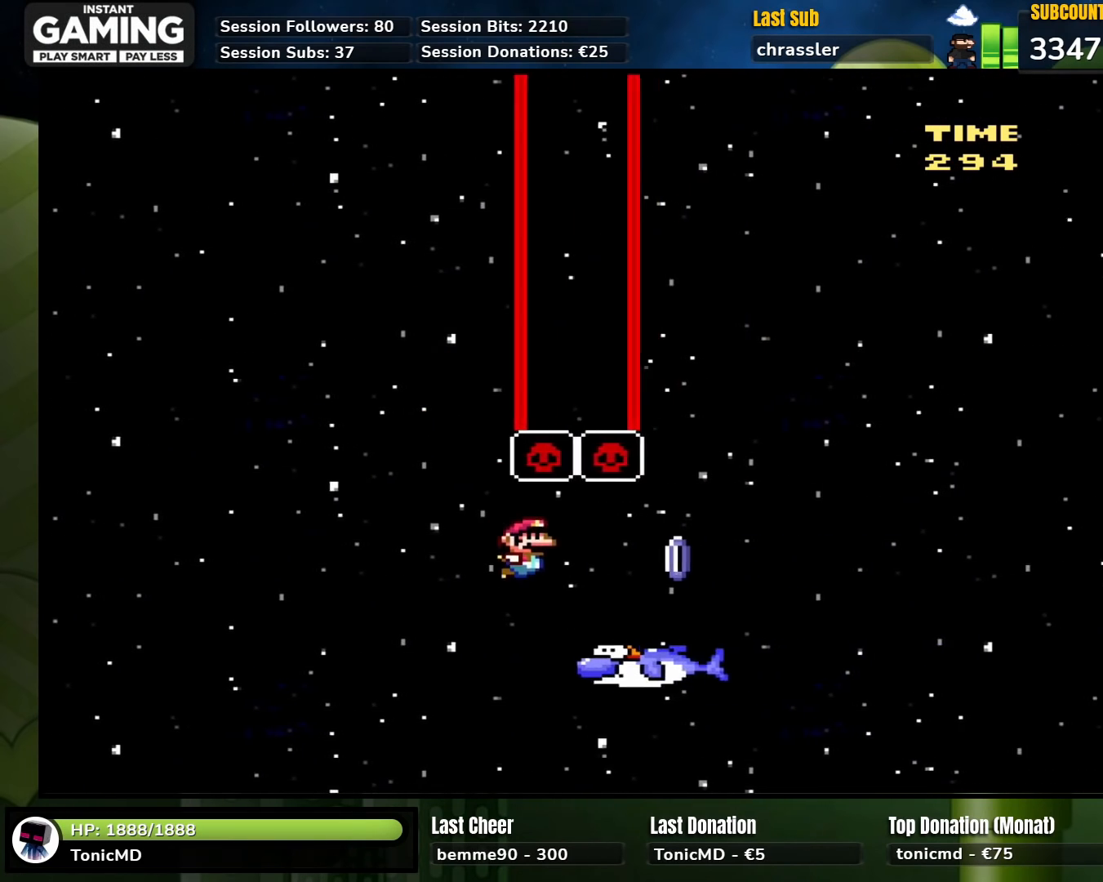
{"buttons": ["A", "X"], "events": [[33, "X", "down"], [100, "A", "down"]]}
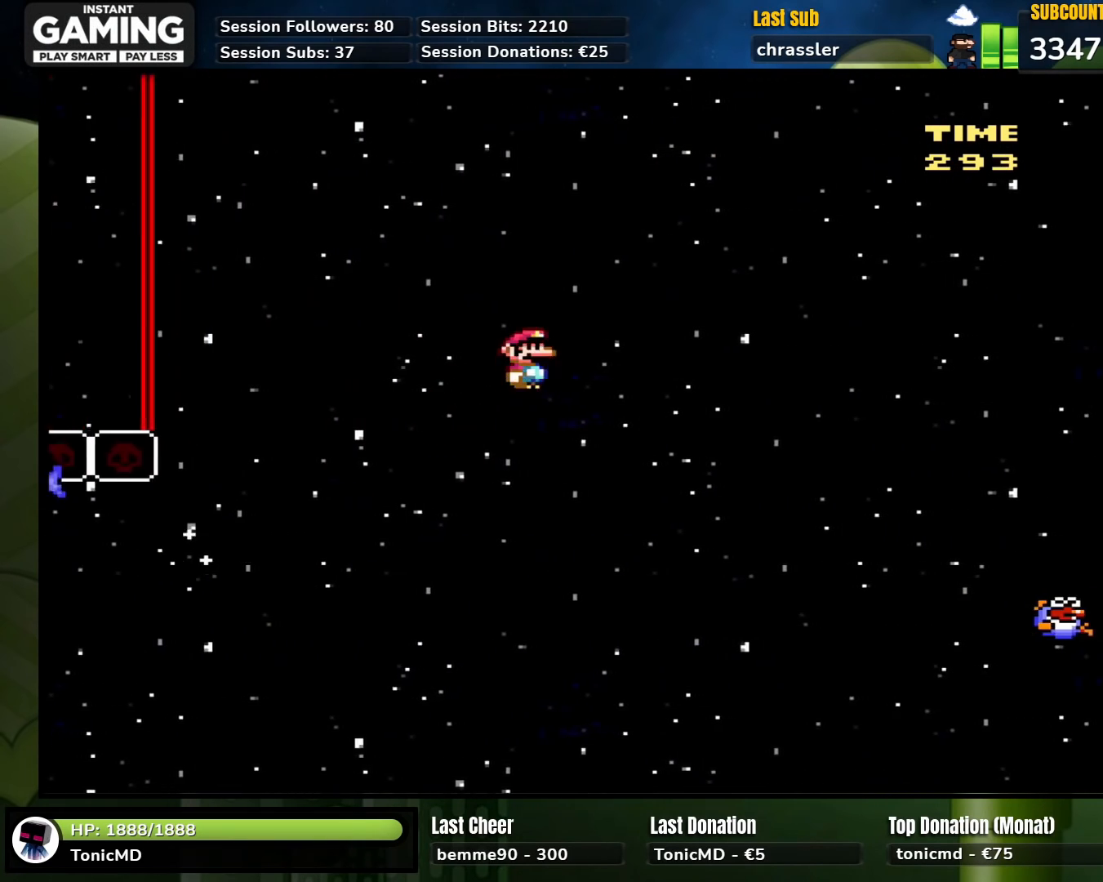
{"buttons": ["A", "X"], "events": [[333, "A", "up"], [450, "A", "down"]]}
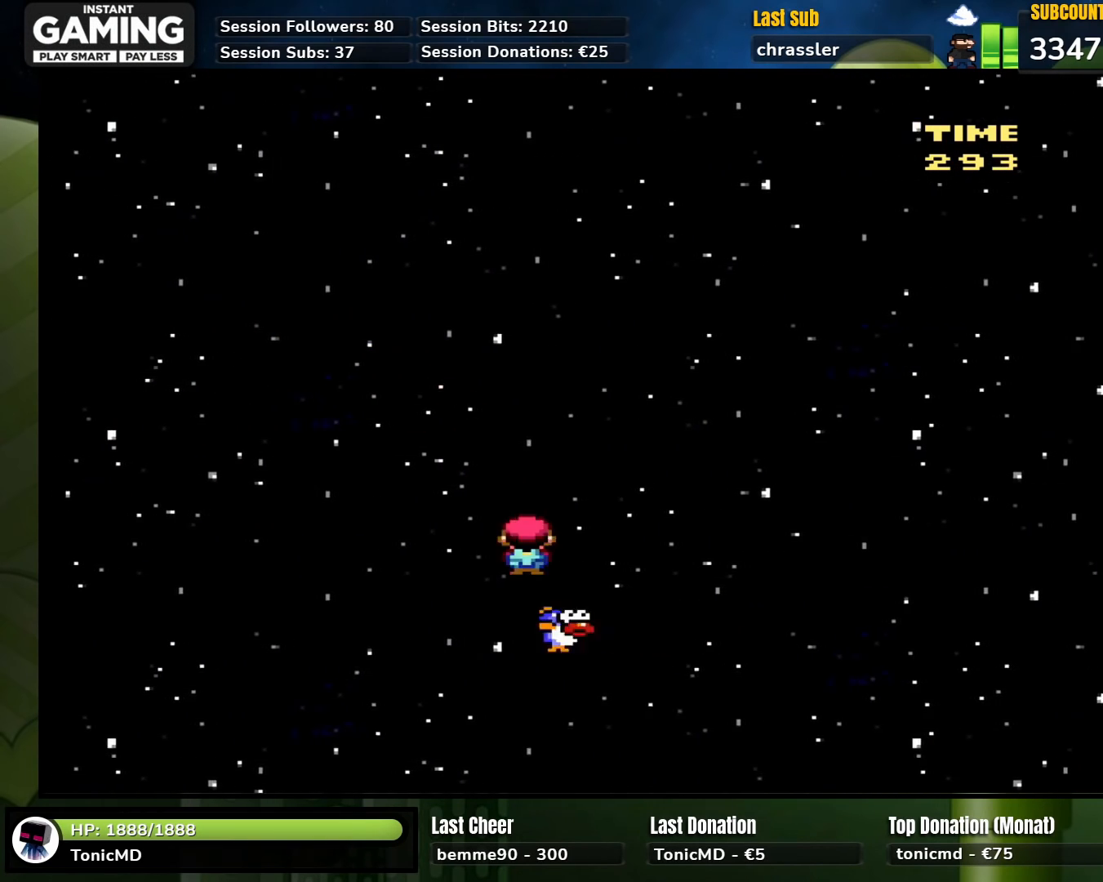
{"buttons": ["A", "X"], "events": []}
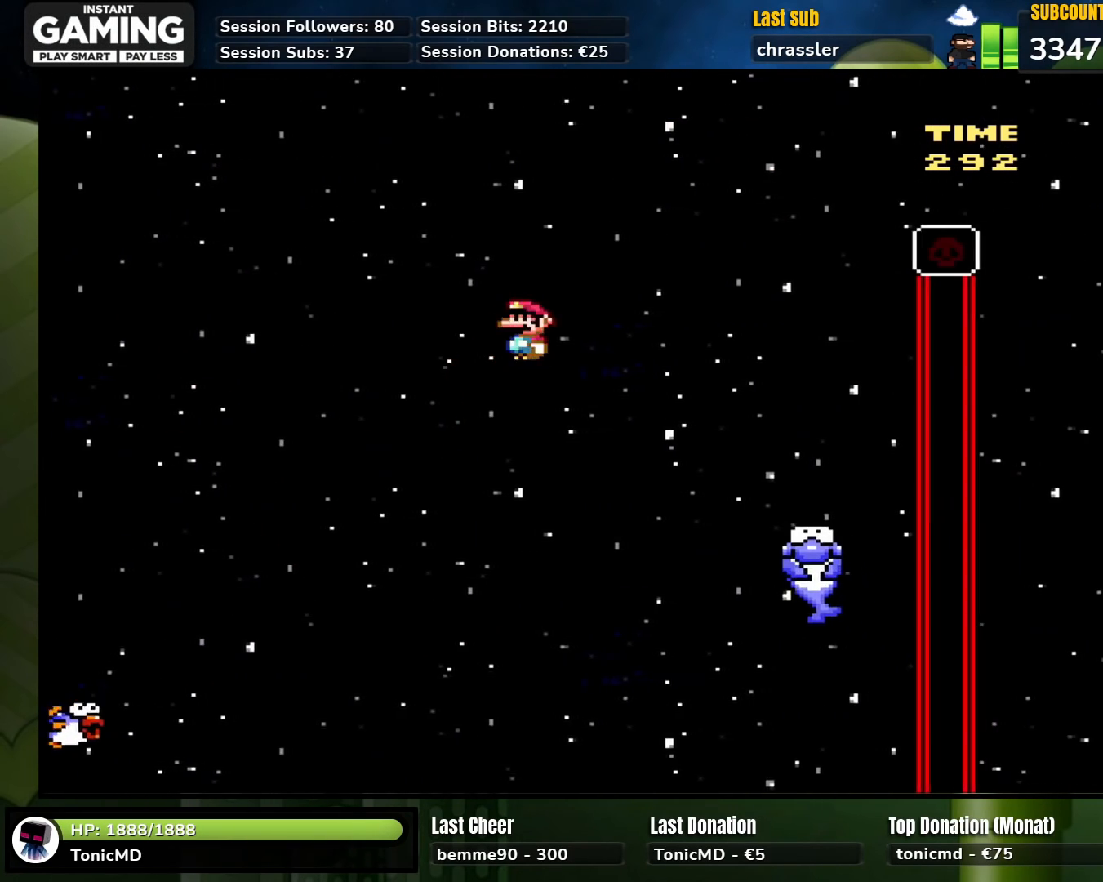
{"buttons": ["X"], "events": [[200, "DPAD_LEFT", "down"], [317, "A", "up"], [367, "Y", "down"], [383, "X", "up"], [450, "DPAD_LEFT", "up"], [450, "X", "down"], [483, "Y", "up"]]}
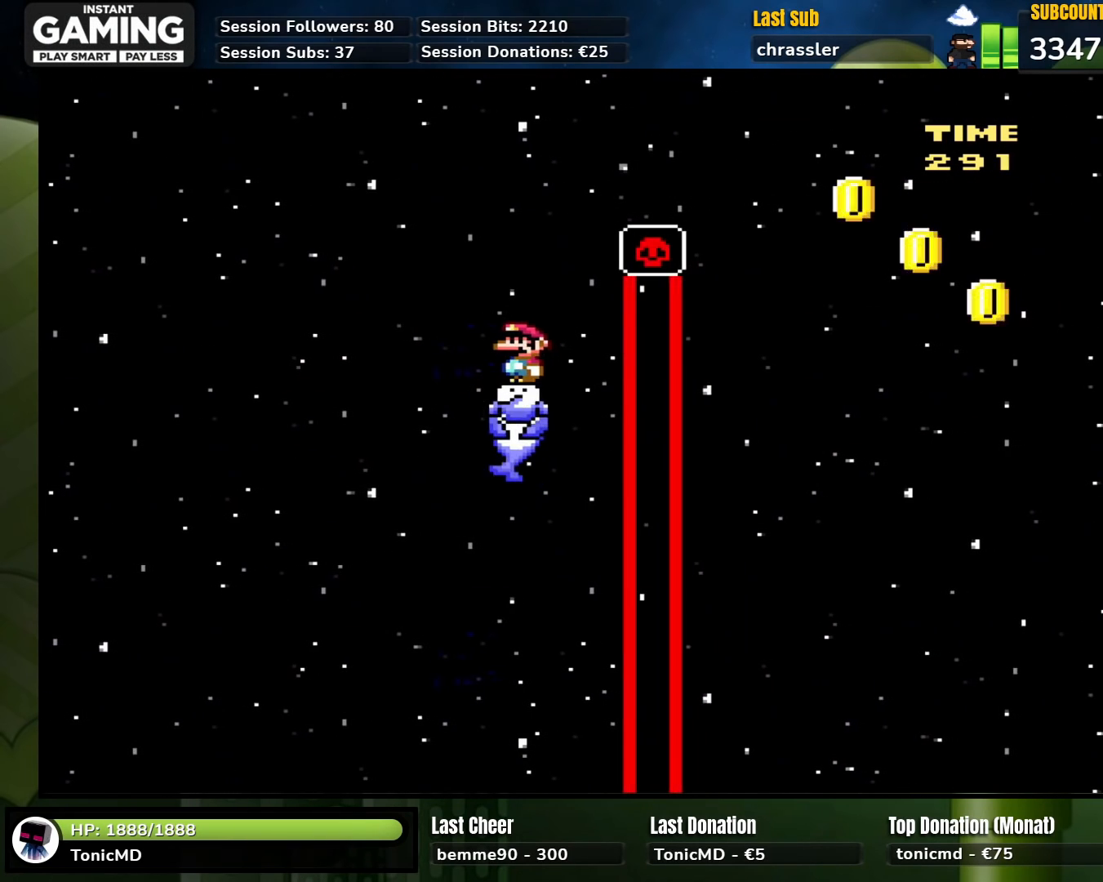
{"buttons": ["B", "Y", "DPAD_RIGHT"], "events": [[83, "X", "up"], [100, "Y", "down"], [183, "Y", "up"], [217, "DPAD_RIGHT", "down"], [267, "X", "down"], [317, "X", "up"], [367, "Y", "down"], [400, "B", "down"]]}
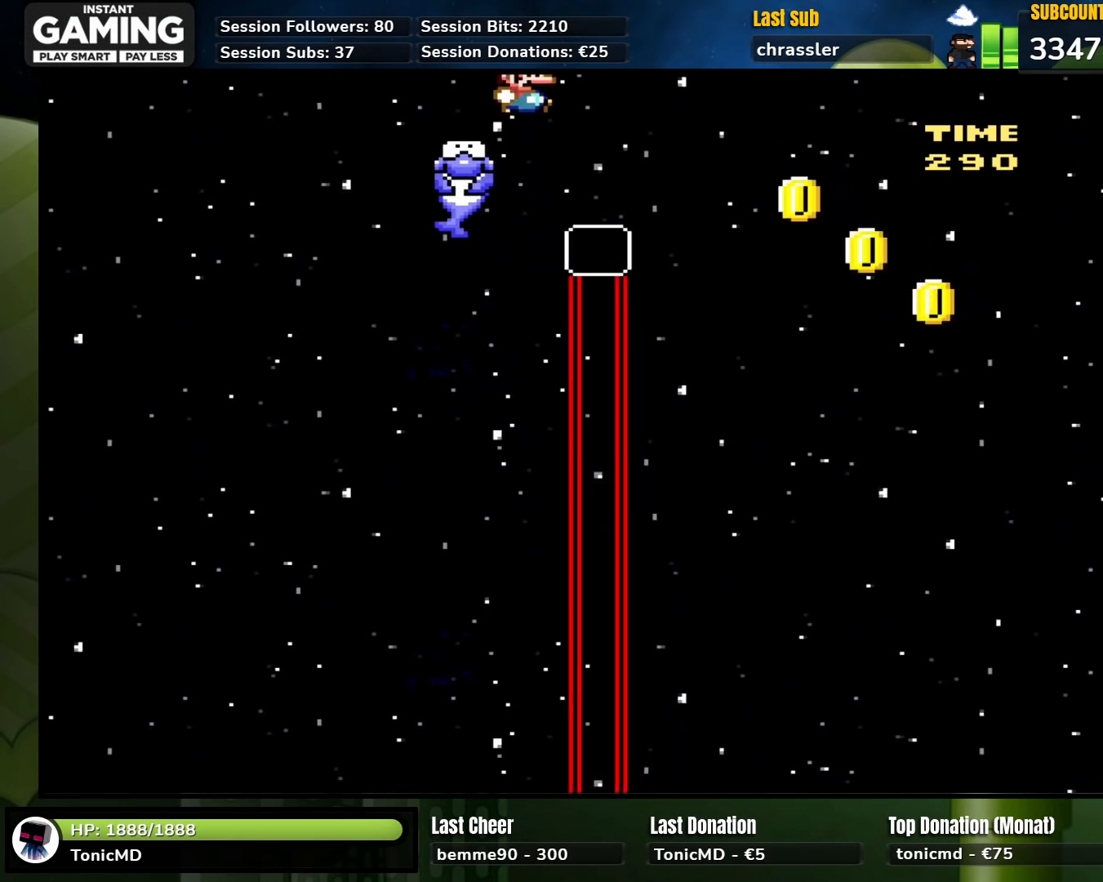
{"buttons": ["B", "Y", "DPAD_RIGHT"], "events": [[283, "B", "up"], [367, "B", "down"]]}
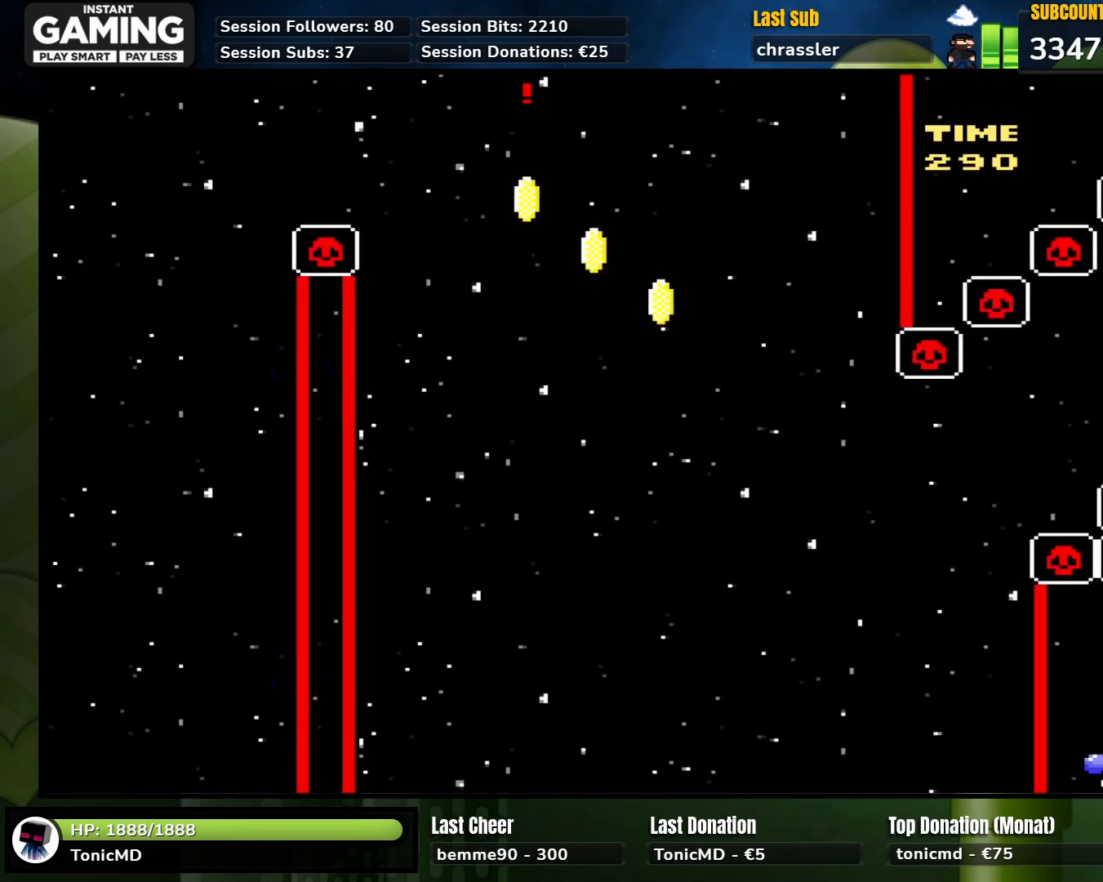
{"buttons": ["Y", "DPAD_RIGHT"], "events": [[67, "B", "up"], [183, "B", "down"], [317, "B", "up"]]}
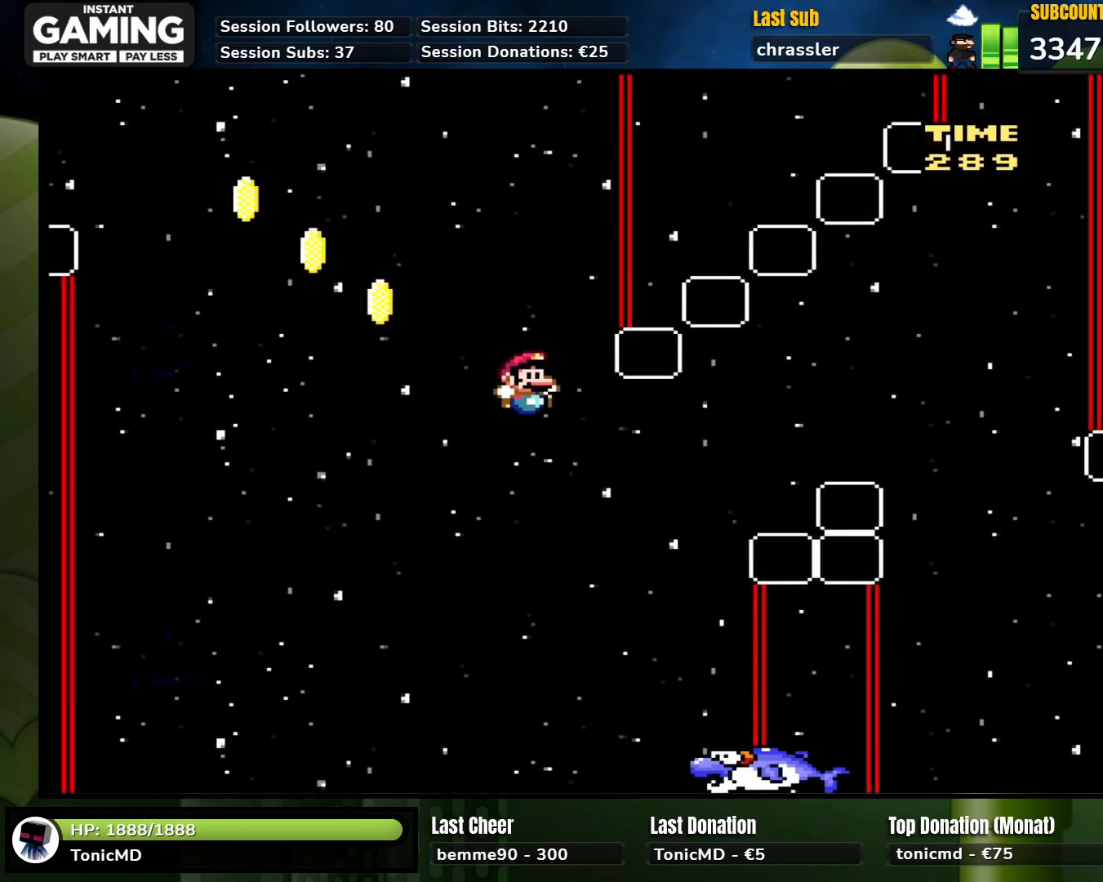
{"buttons": ["Y", "DPAD_RIGHT"], "events": [[133, "DPAD_RIGHT", "up"], [133, "DPAD_UP", "down"], [217, "DPAD_RIGHT", "down"], [217, "DPAD_UP", "up"], [317, "B", "down"], [433, "B", "up"]]}
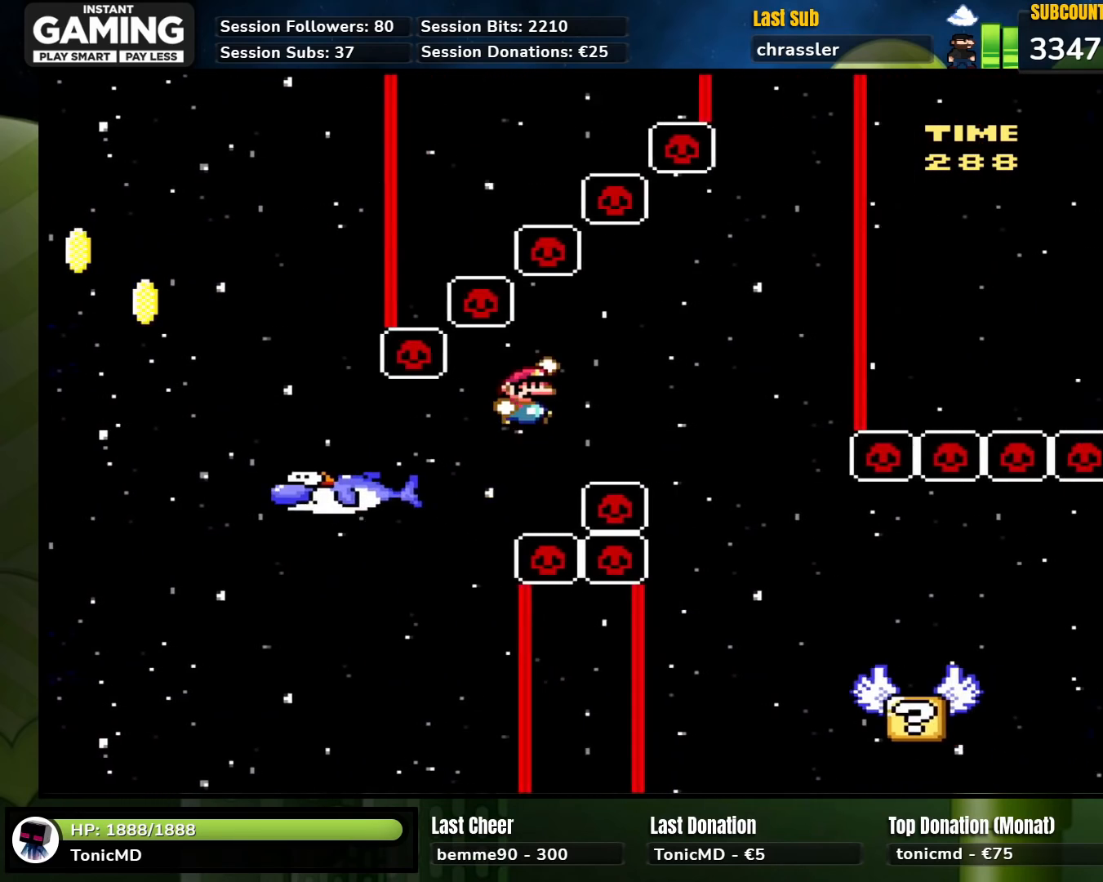
{"buttons": ["X", "DPAD_UP"], "events": [[33, "B", "down"], [133, "B", "up"], [250, "Y", "up"], [283, "X", "down"], [350, "DPAD_UP", "down"], [367, "DPAD_RIGHT", "up"], [383, "DPAD_LEFT", "down"], [400, "DPAD_UP", "up"], [467, "DPAD_UP", "down"], [500, "DPAD_LEFT", "up"]]}
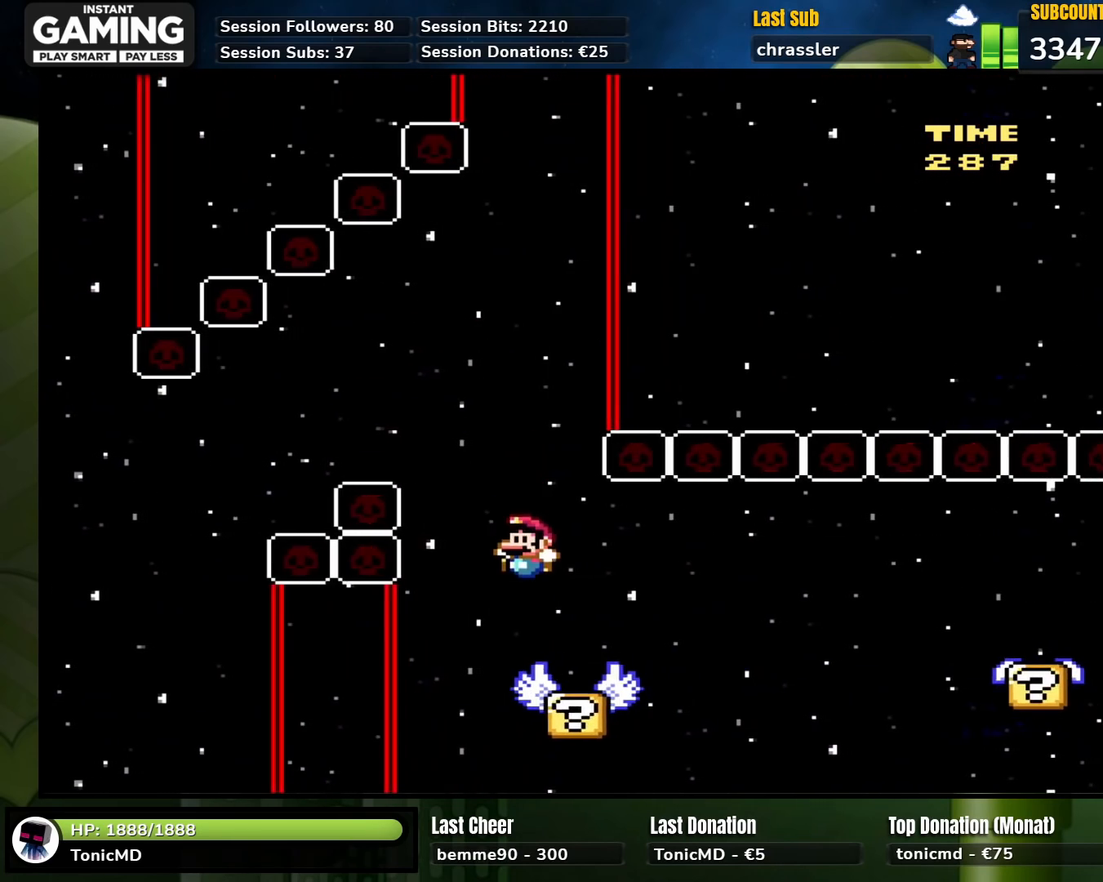
{"buttons": ["A", "X", "DPAD_RIGHT"], "events": [[17, "DPAD_UP", "up"], [33, "DPAD_LEFT", "down"], [50, "DPAD_LEFT", "up"], [50, "DPAD_RIGHT", "down"], [267, "A", "down"], [333, "A", "up"], [433, "A", "down"]]}
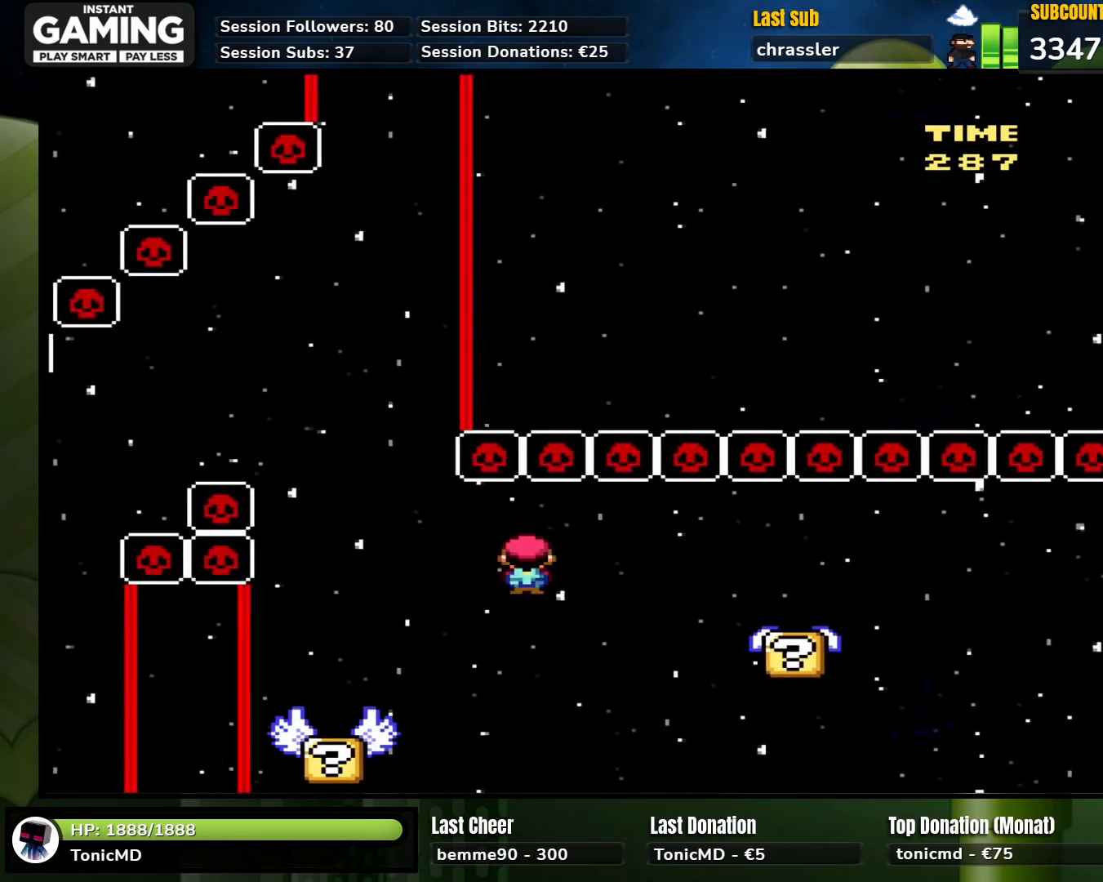
{"buttons": ["X", "DPAD_RIGHT"], "events": [[250, "DPAD_UP", "down"], [267, "DPAD_LEFT", "down"], [267, "DPAD_RIGHT", "up"], [333, "DPAD_UP", "up"], [367, "A", "up"], [400, "DPAD_LEFT", "up"], [467, "DPAD_RIGHT", "down"]]}
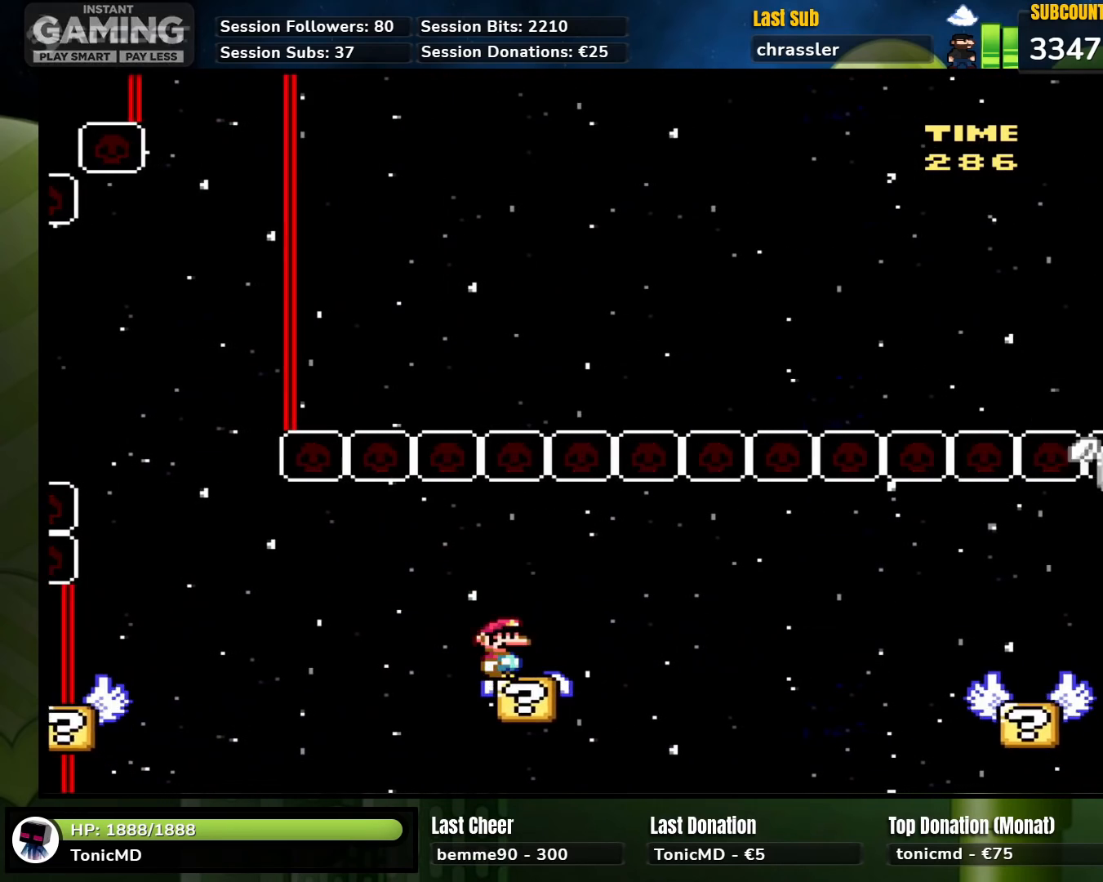
{"buttons": ["A", "X", "DPAD_RIGHT"], "events": [[183, "A", "down"], [250, "A", "up"], [350, "A", "down"]]}
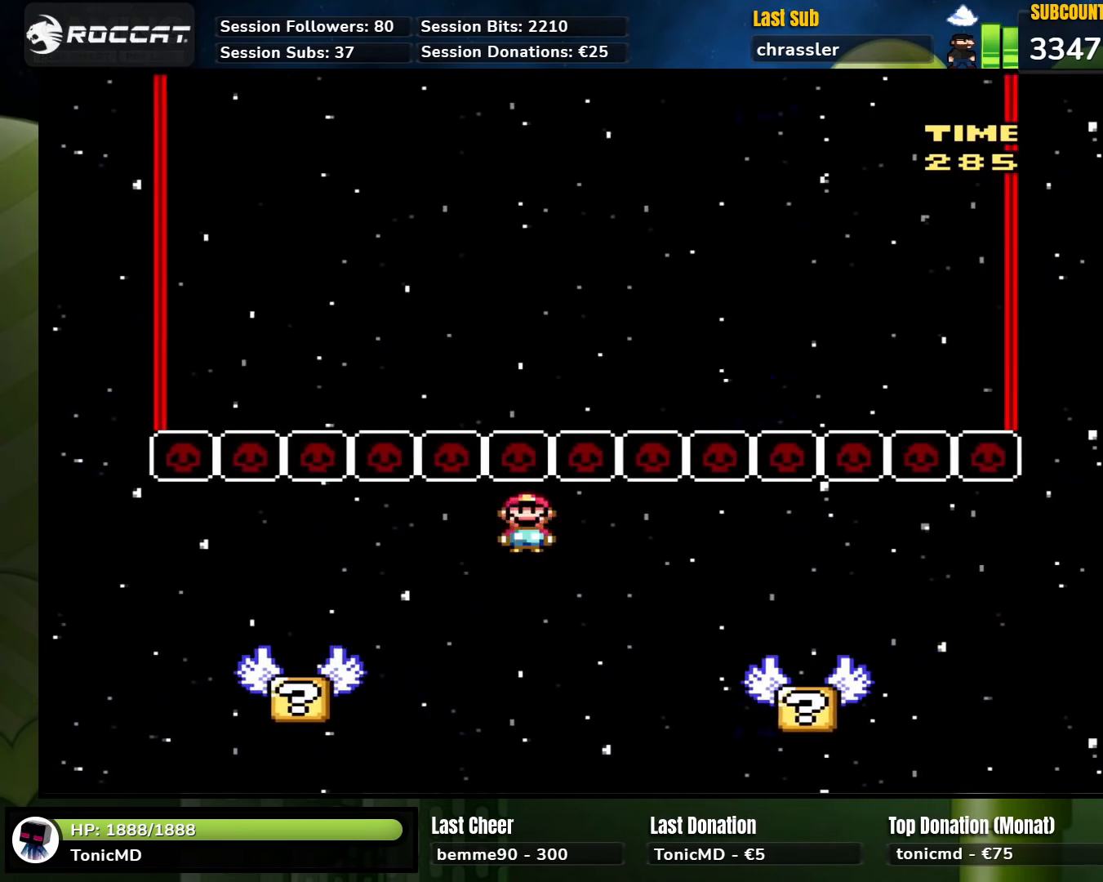
{"buttons": ["X"], "events": [[283, "DPAD_RIGHT", "up"], [283, "DPAD_UP", "down"], [300, "DPAD_LEFT", "down"], [350, "A", "up"], [350, "DPAD_UP", "up"], [467, "DPAD_LEFT", "up"]]}
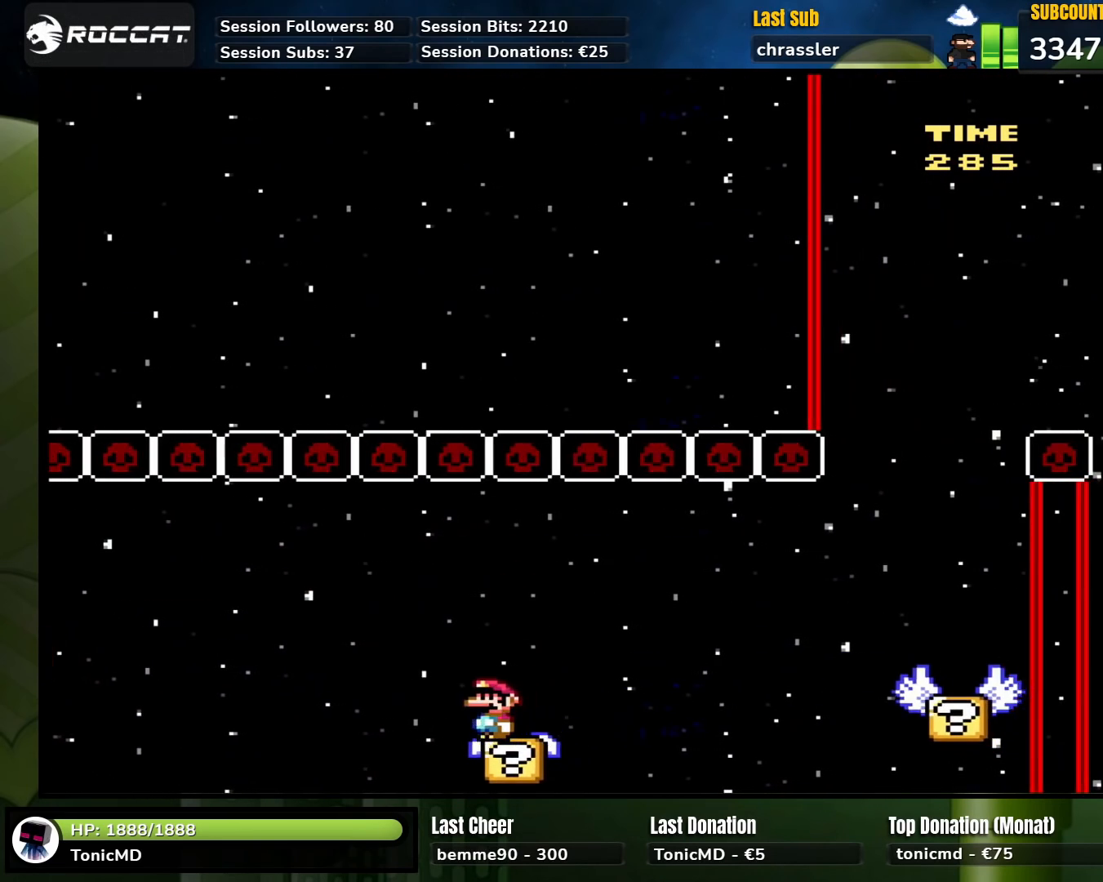
{"buttons": ["A", "X", "DPAD_RIGHT"], "events": [[67, "DPAD_RIGHT", "down"], [267, "A", "down"], [350, "A", "up"], [433, "A", "down"]]}
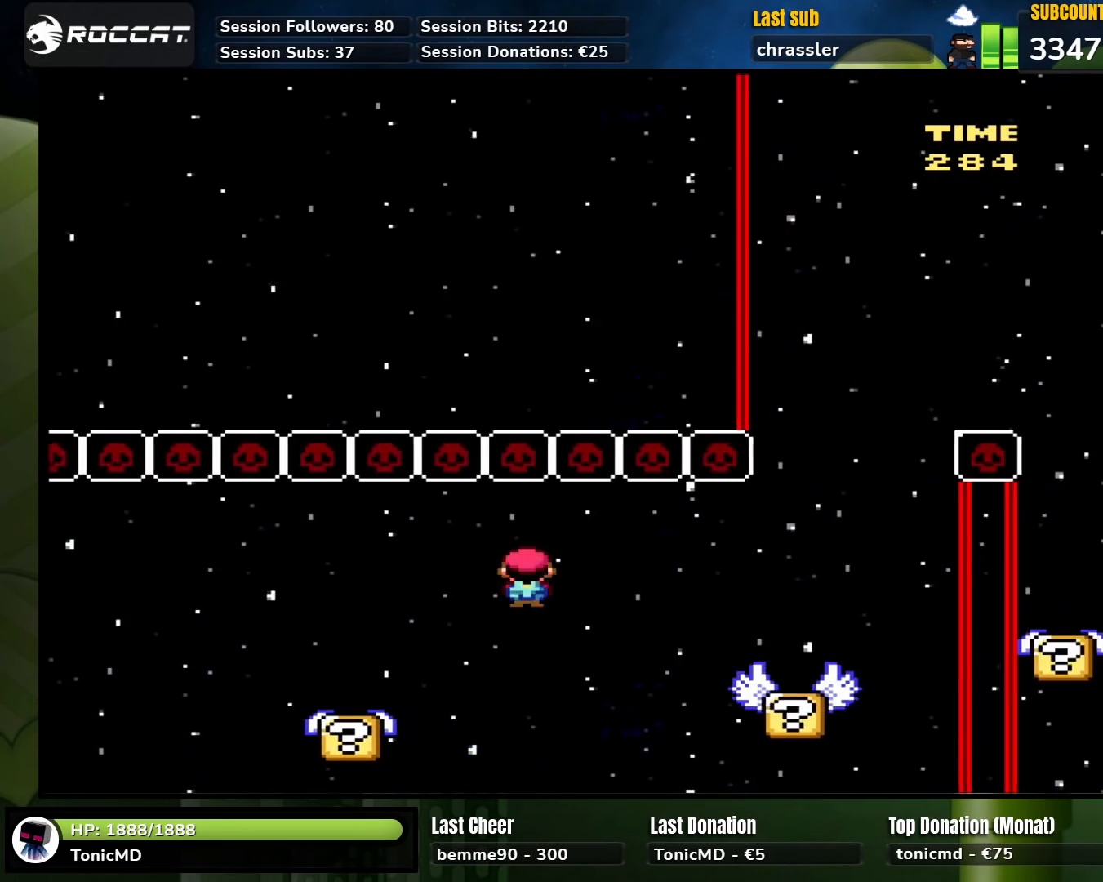
{"buttons": ["X"], "events": [[267, "DPAD_LEFT", "down"], [267, "DPAD_RIGHT", "up"], [267, "DPAD_UP", "down"], [333, "DPAD_UP", "up"], [367, "DPAD_UP", "down"], [417, "DPAD_LEFT", "up"], [417, "DPAD_UP", "up"], [467, "A", "up"]]}